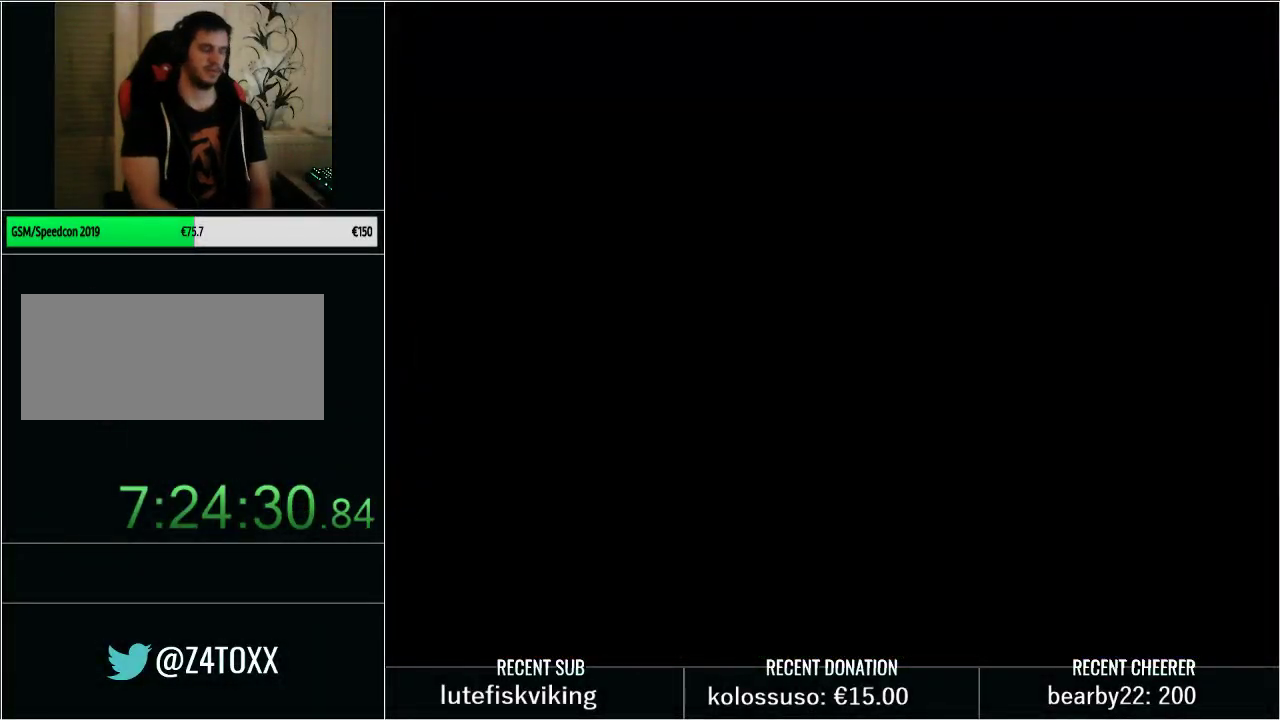
Gameplay with a controller (Nintendo layout); each line is a JSON object with the inputs held at the frame after it. "events" lists button and stick changes between this image and that frame as [ms after this image, input, new state], when the widget could be followed in between. Not read: L3 R3 START.
{"buttons": ["DPAD_DOWN"], "events": []}
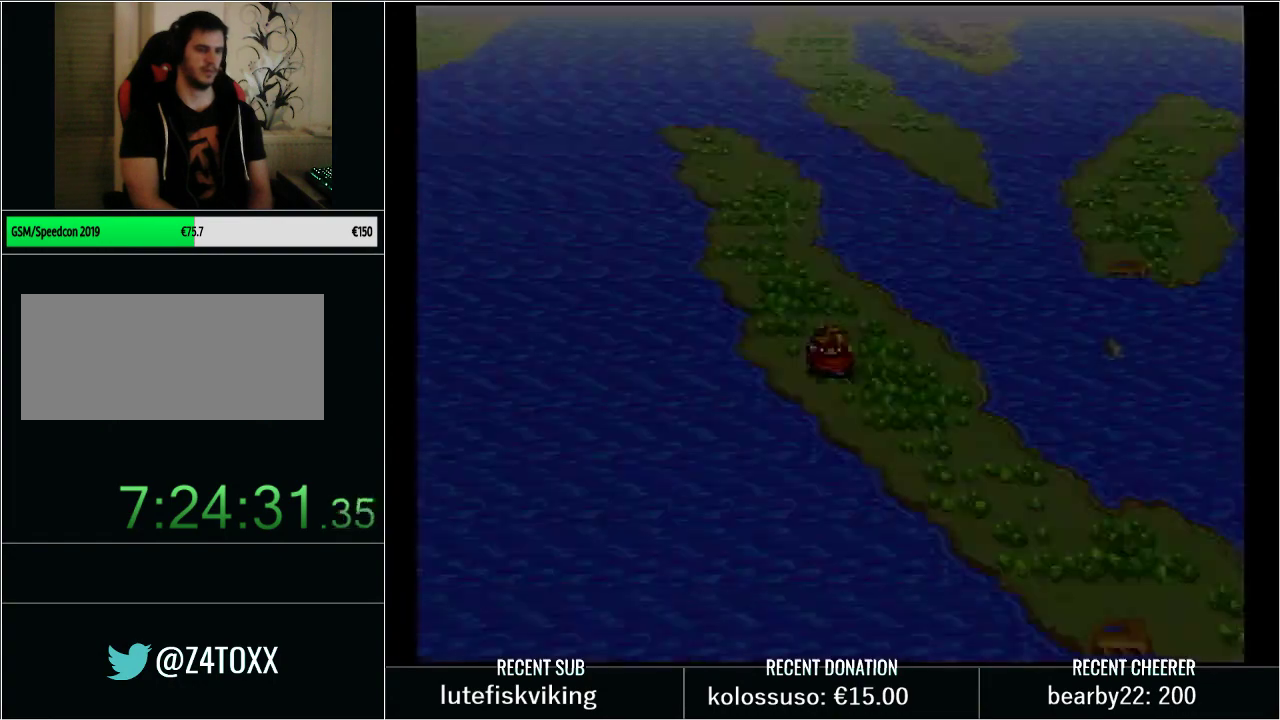
{"buttons": ["DPAD_DOWN"], "events": []}
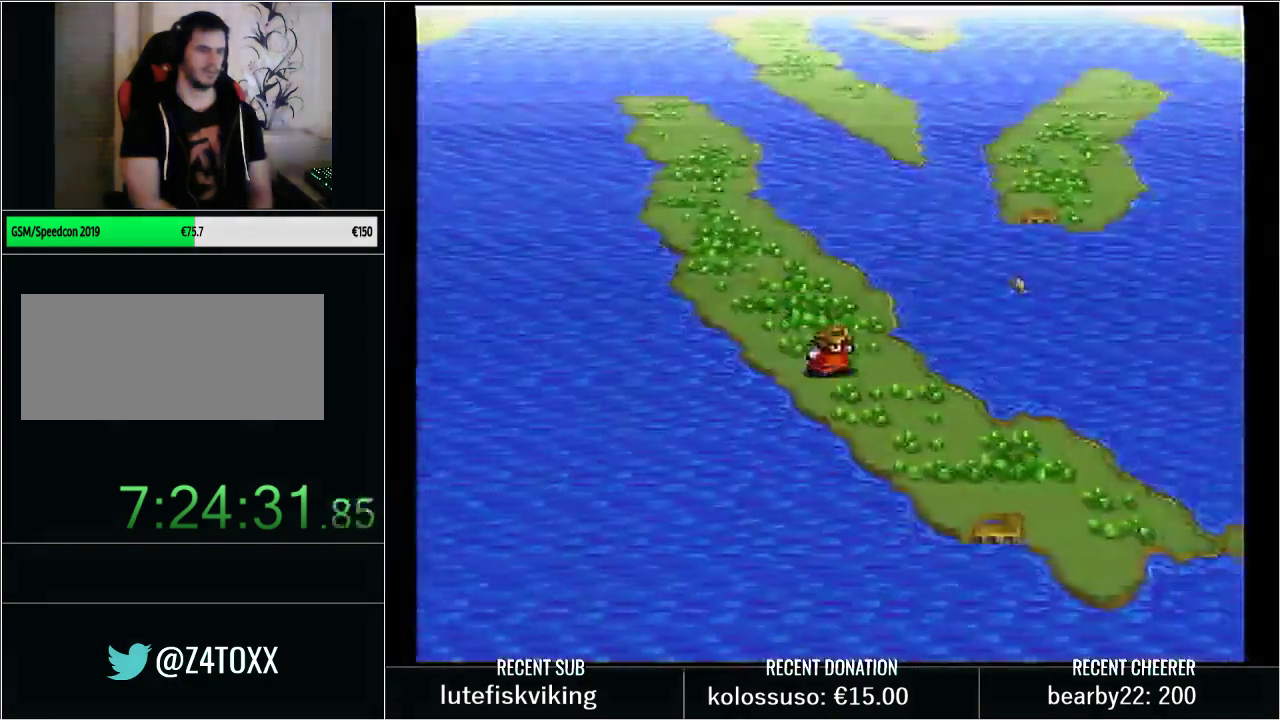
{"buttons": ["DPAD_DOWN"], "events": []}
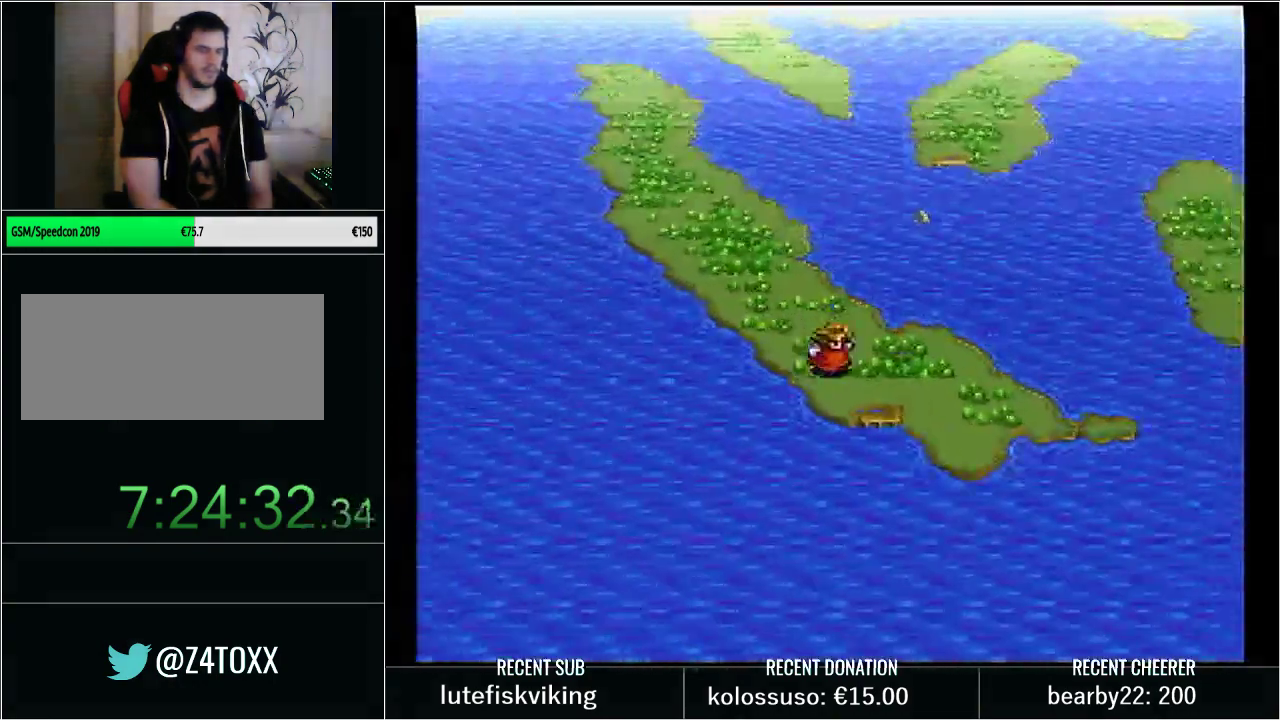
{"buttons": ["DPAD_DOWN"], "events": []}
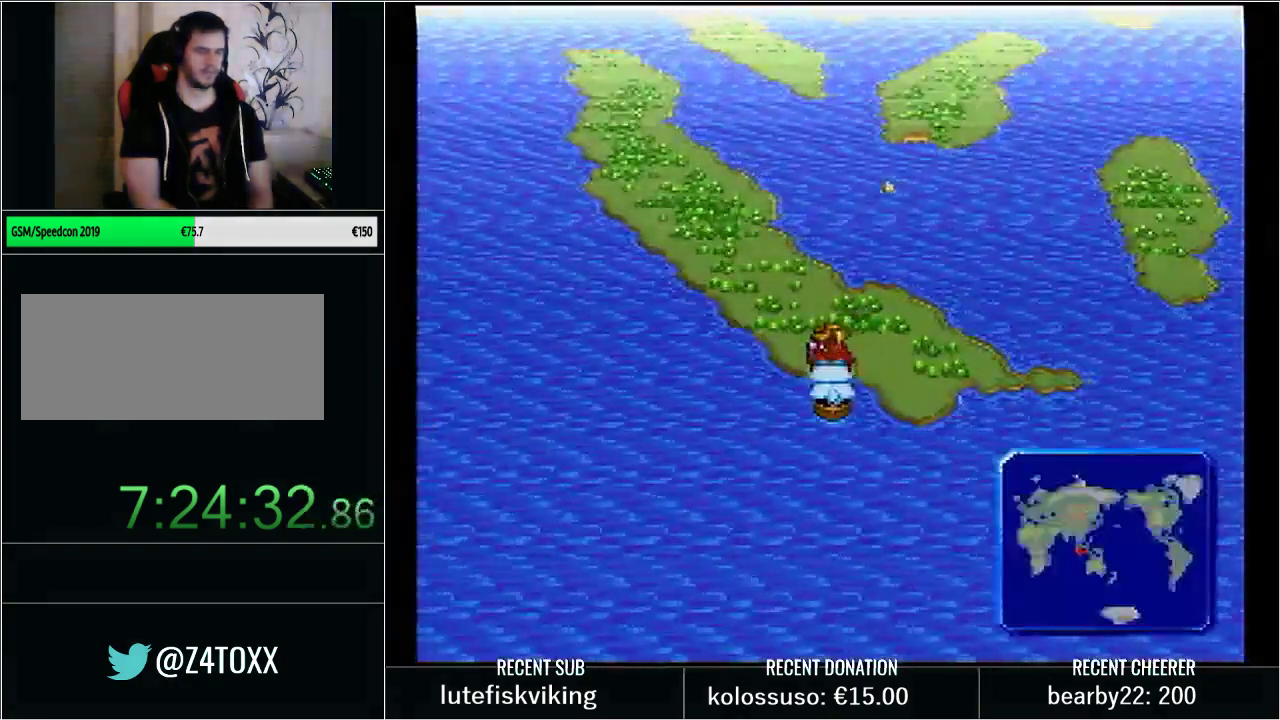
{"buttons": ["DPAD_RIGHT"], "events": [[50, "DPAD_RIGHT", "down"], [67, "DPAD_DOWN", "up"]]}
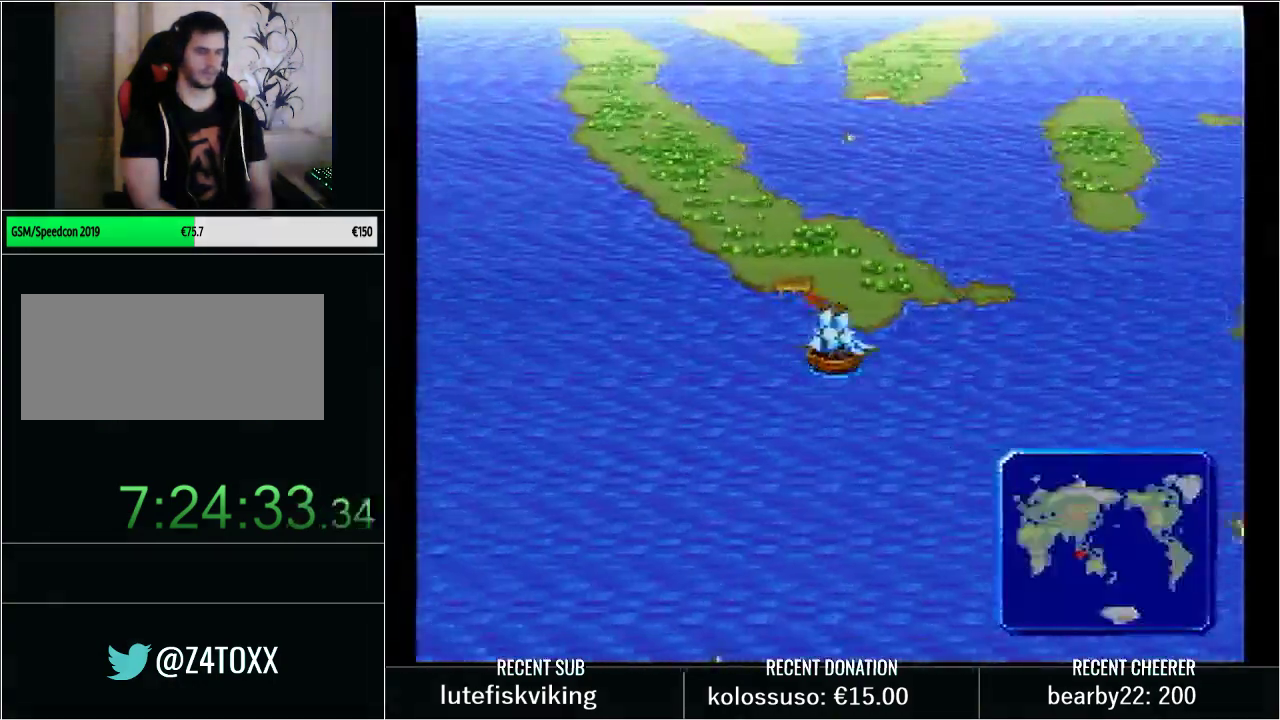
{"buttons": ["DPAD_UP"], "events": [[233, "DPAD_UP", "down"], [250, "DPAD_RIGHT", "up"]]}
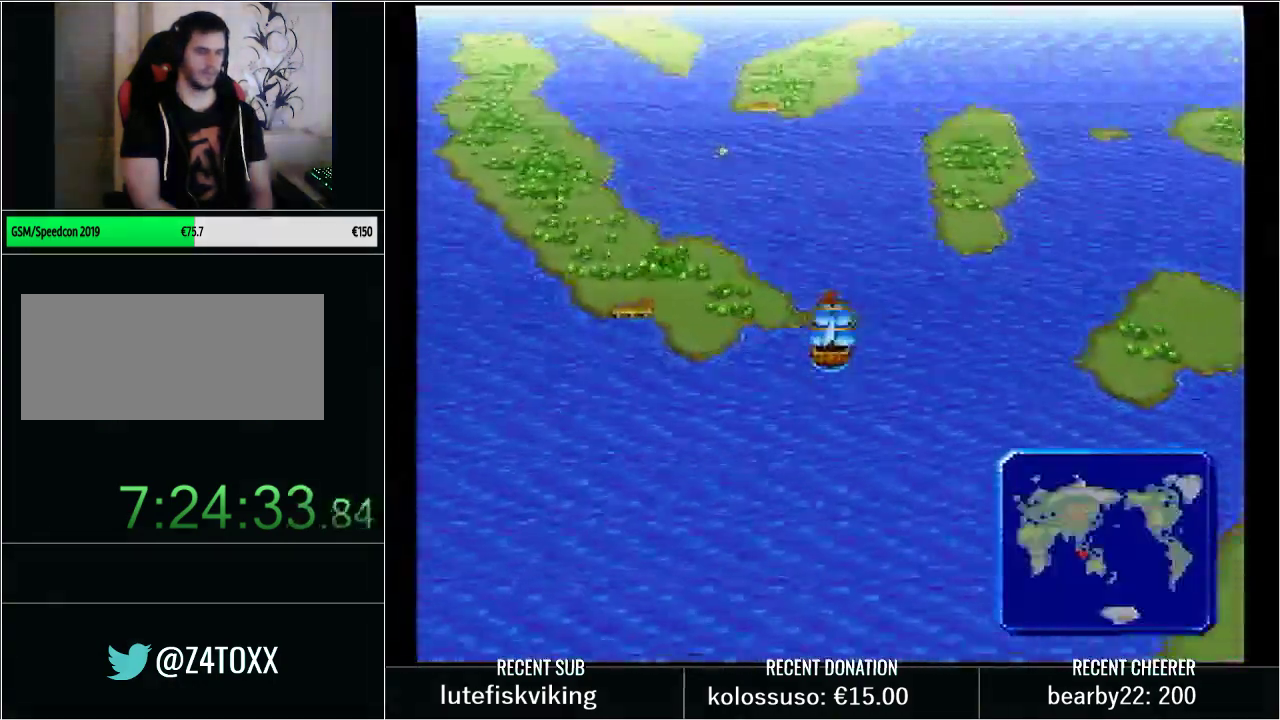
{"buttons": ["DPAD_LEFT"], "events": [[300, "DPAD_LEFT", "down"], [317, "DPAD_UP", "up"]]}
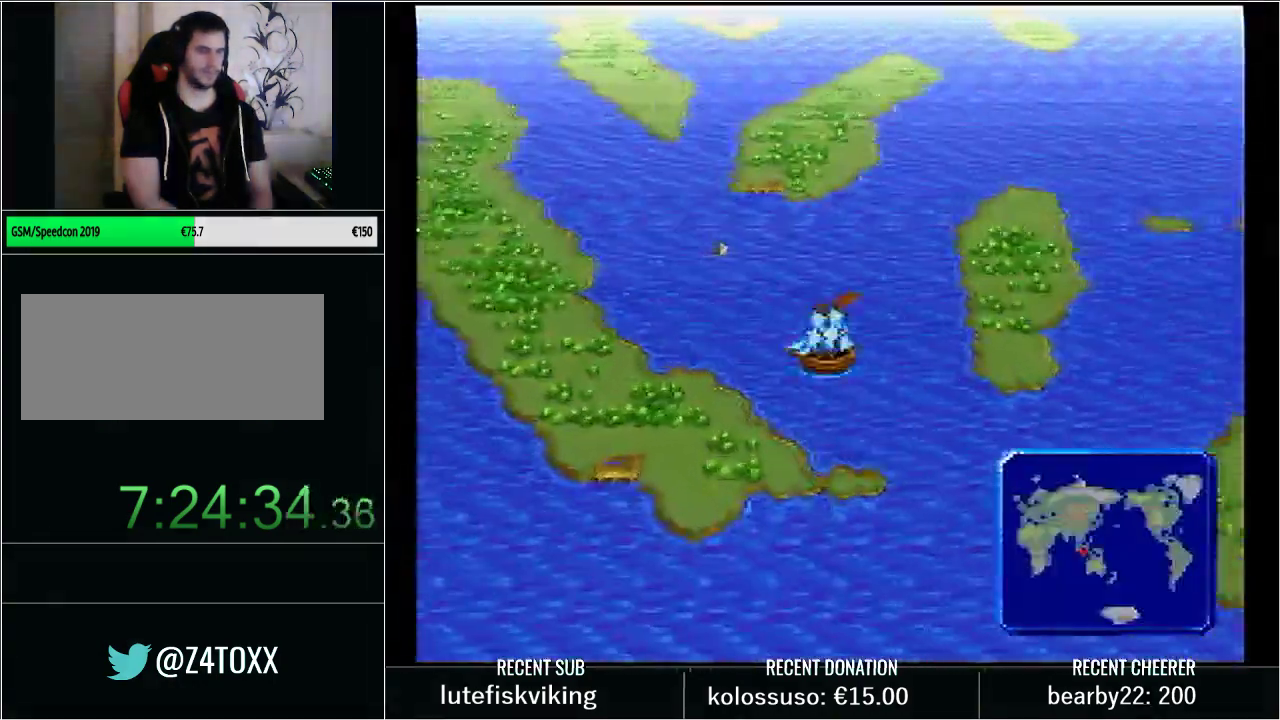
{"buttons": ["DPAD_UP"], "events": [[67, "DPAD_UP", "down"], [100, "DPAD_LEFT", "up"]]}
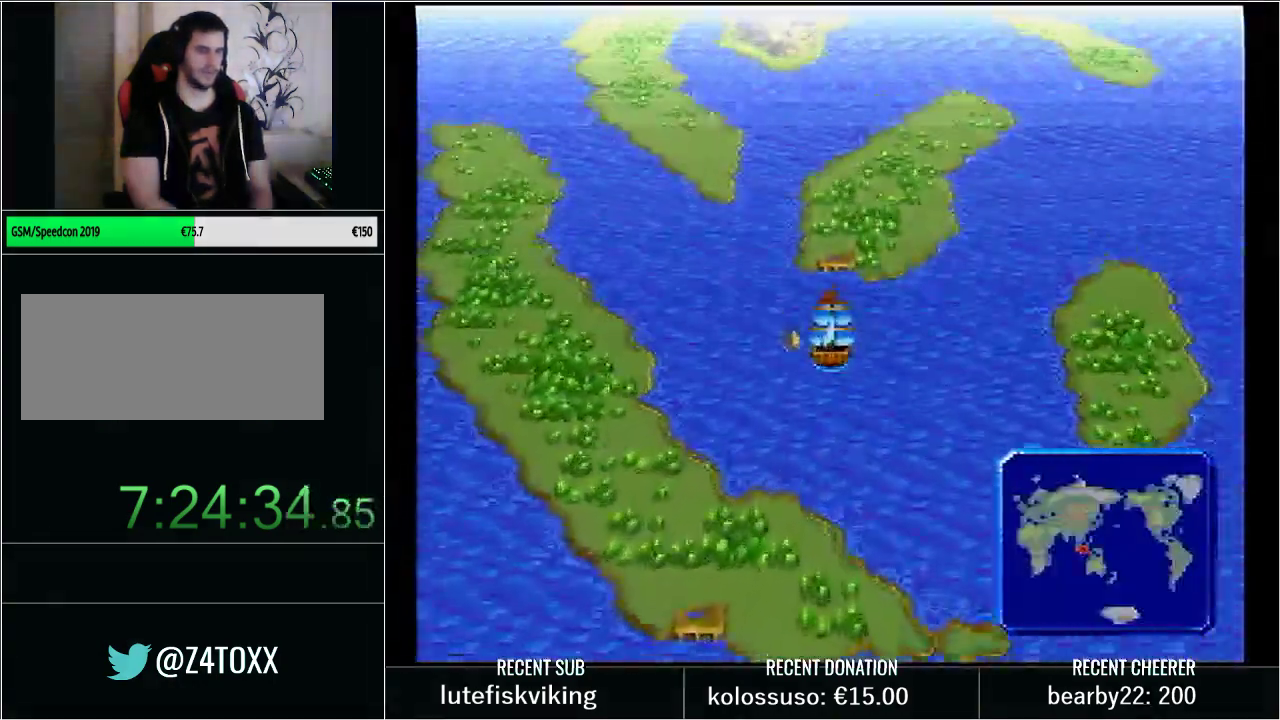
{"buttons": ["DPAD_UP"], "events": []}
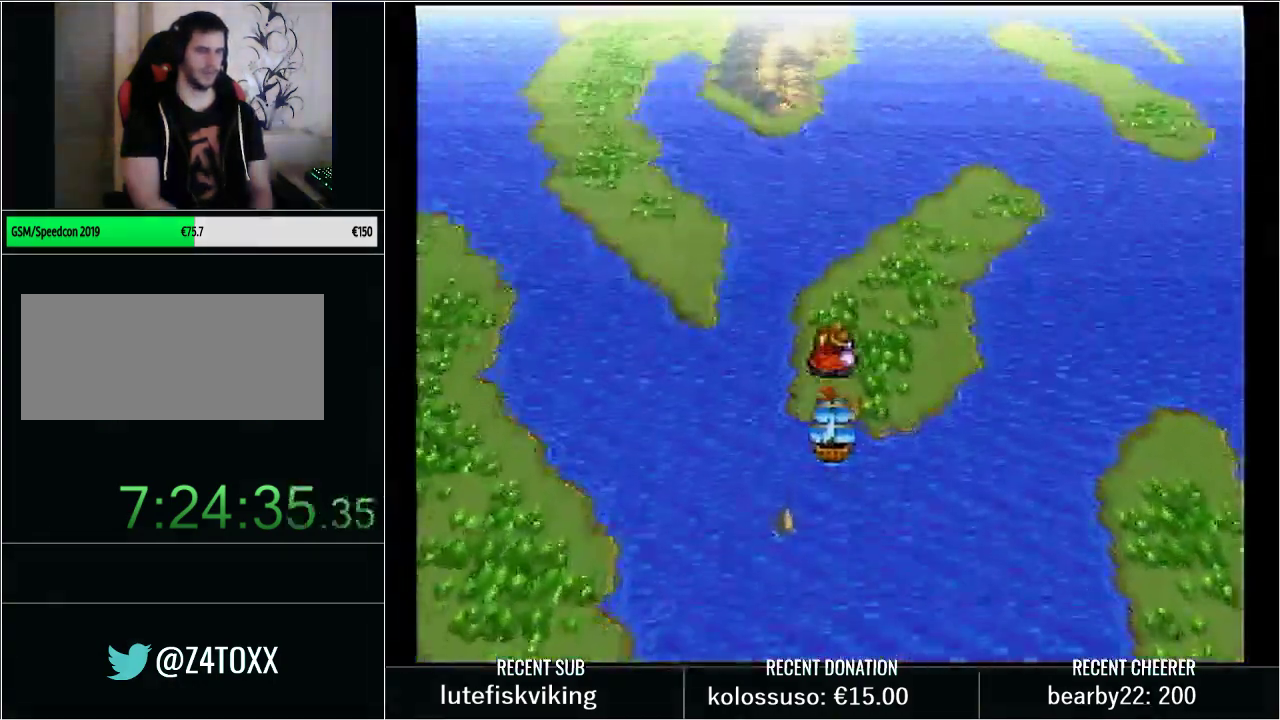
{"buttons": [], "events": [[100, "DPAD_RIGHT", "down"], [100, "DPAD_UP", "up"], [467, "DPAD_RIGHT", "up"]]}
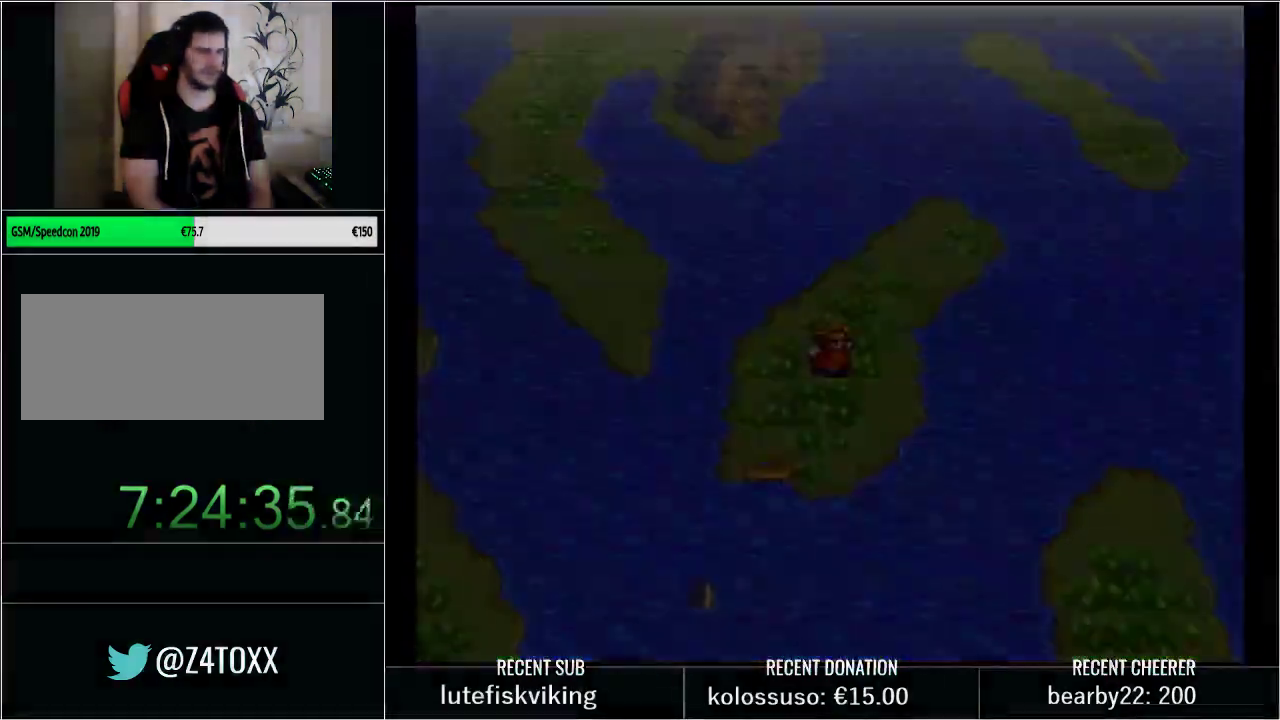
{"buttons": ["DPAD_UP"], "events": [[283, "DPAD_UP", "down"]]}
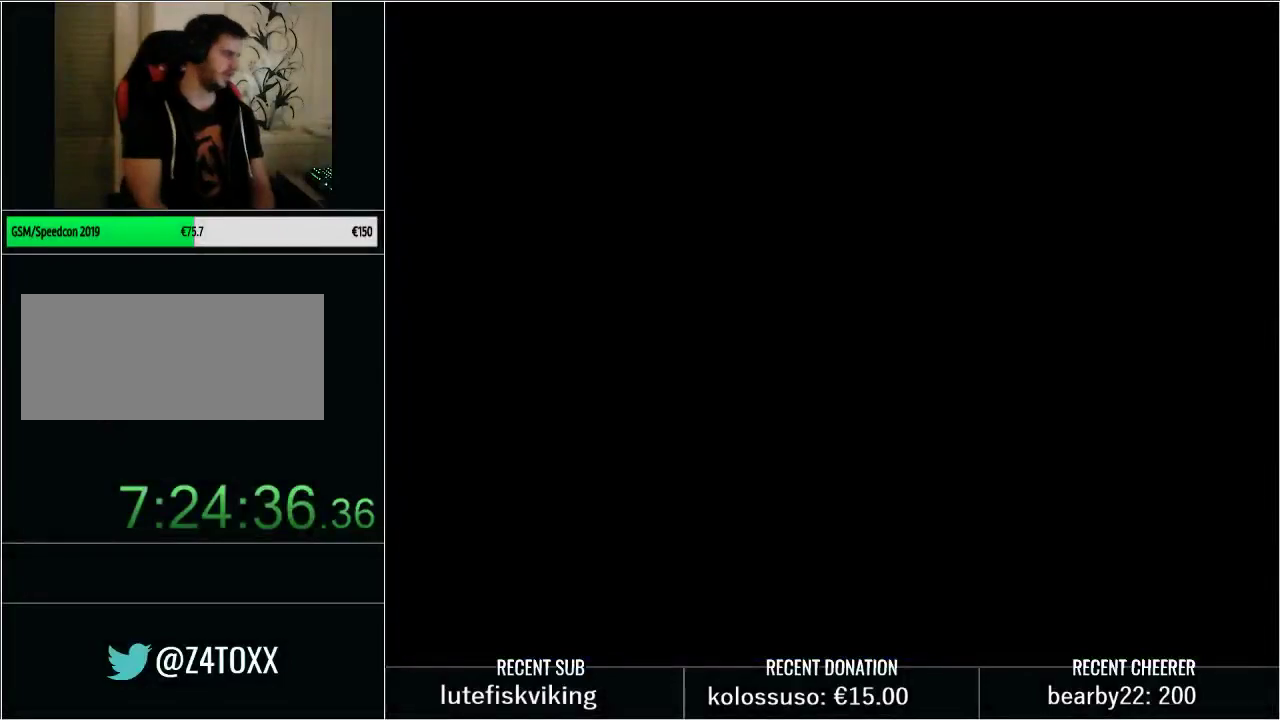
{"buttons": ["Y", "DPAD_UP"], "events": [[17, "Y", "down"]]}
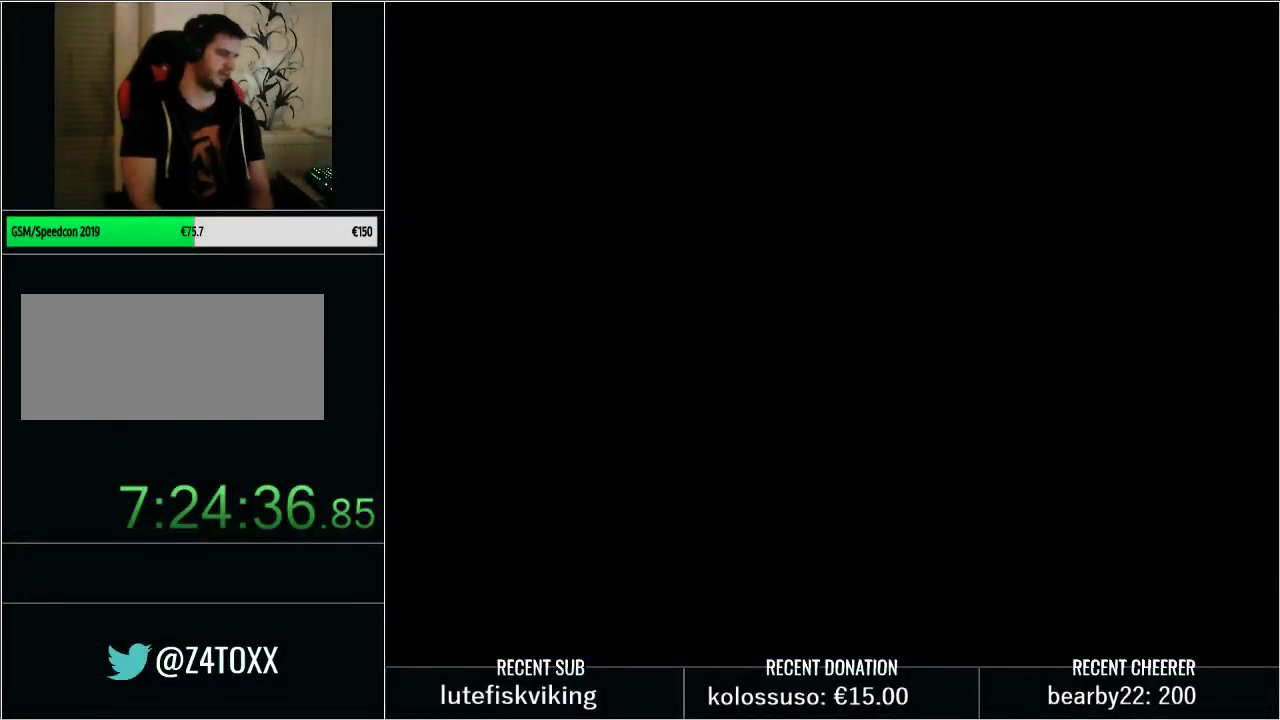
{"buttons": ["Y", "DPAD_UP"], "events": []}
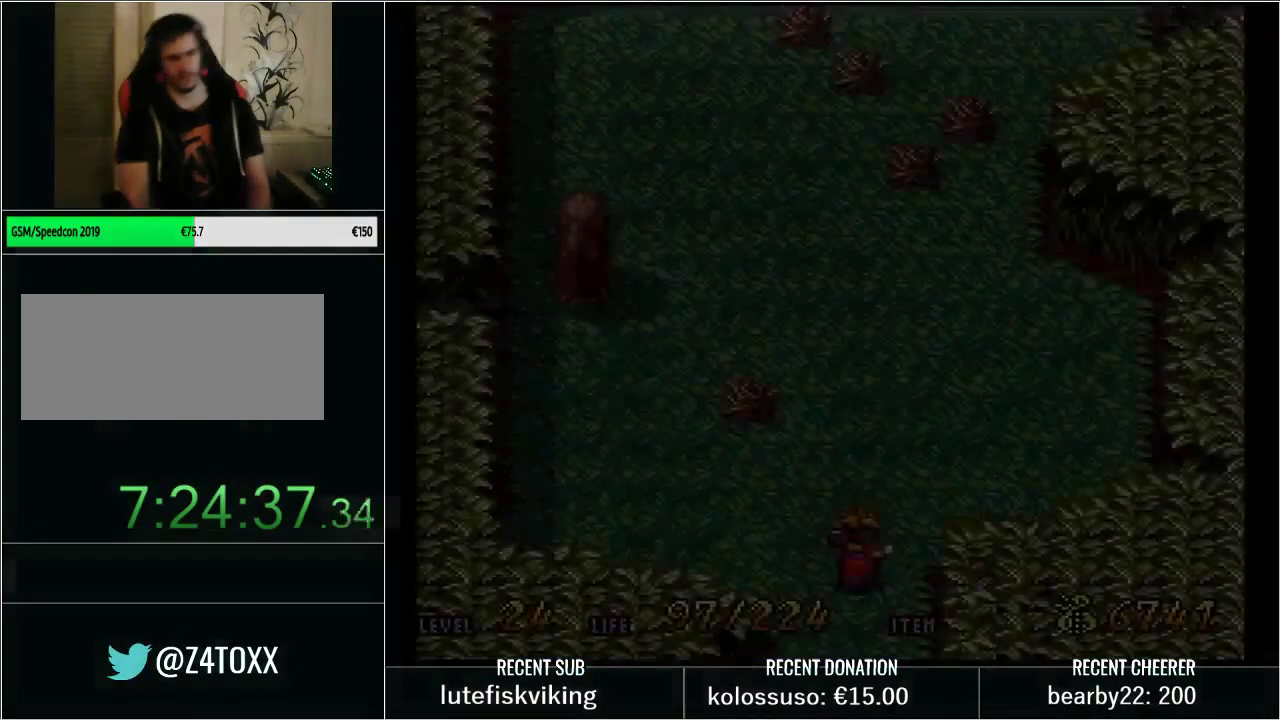
{"buttons": ["Y", "DPAD_UP", "DPAD_RIGHT"], "events": [[333, "DPAD_RIGHT", "down"]]}
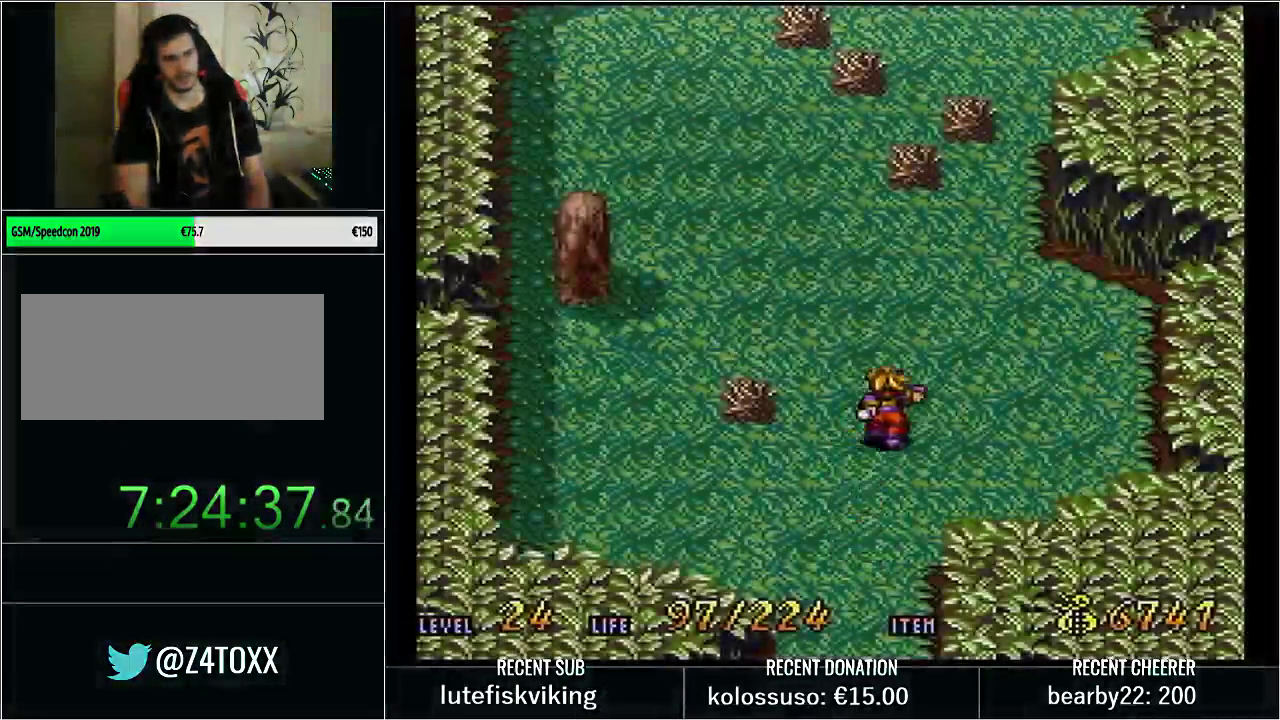
{"buttons": ["Y", "DPAD_UP", "DPAD_RIGHT"], "events": []}
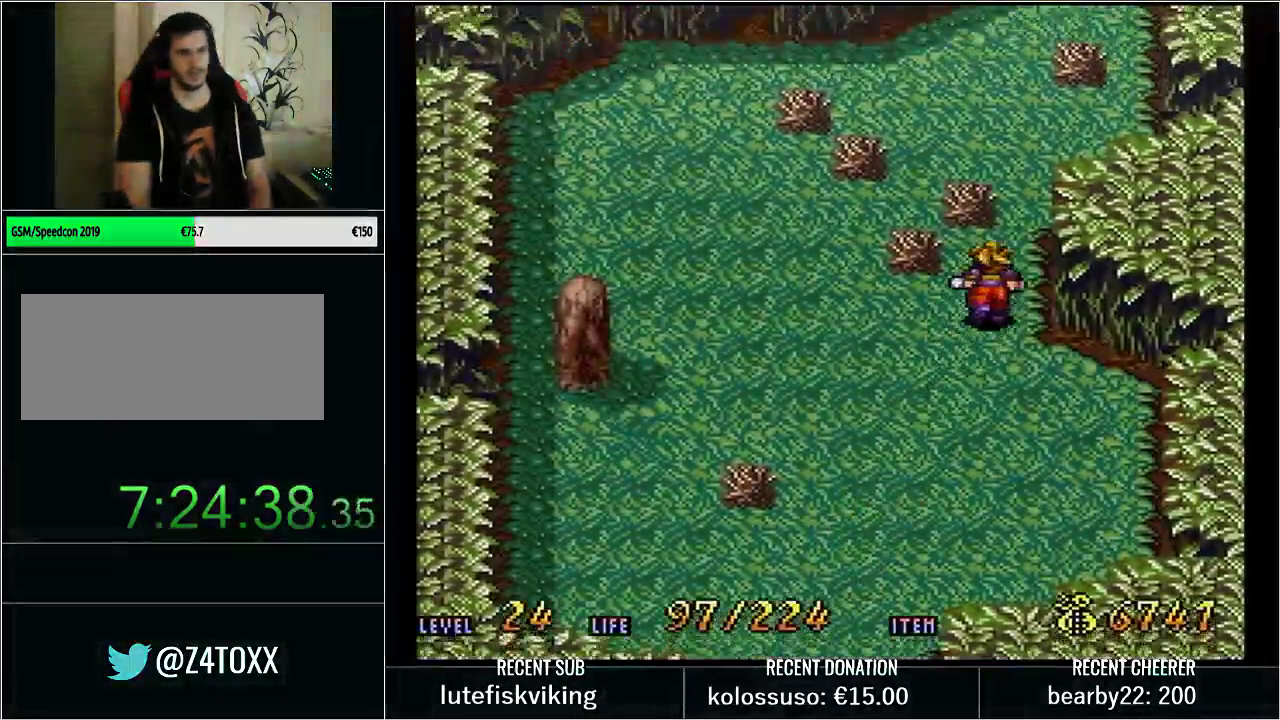
{"buttons": ["Y", "DPAD_UP"], "events": [[167, "DPAD_RIGHT", "up"]]}
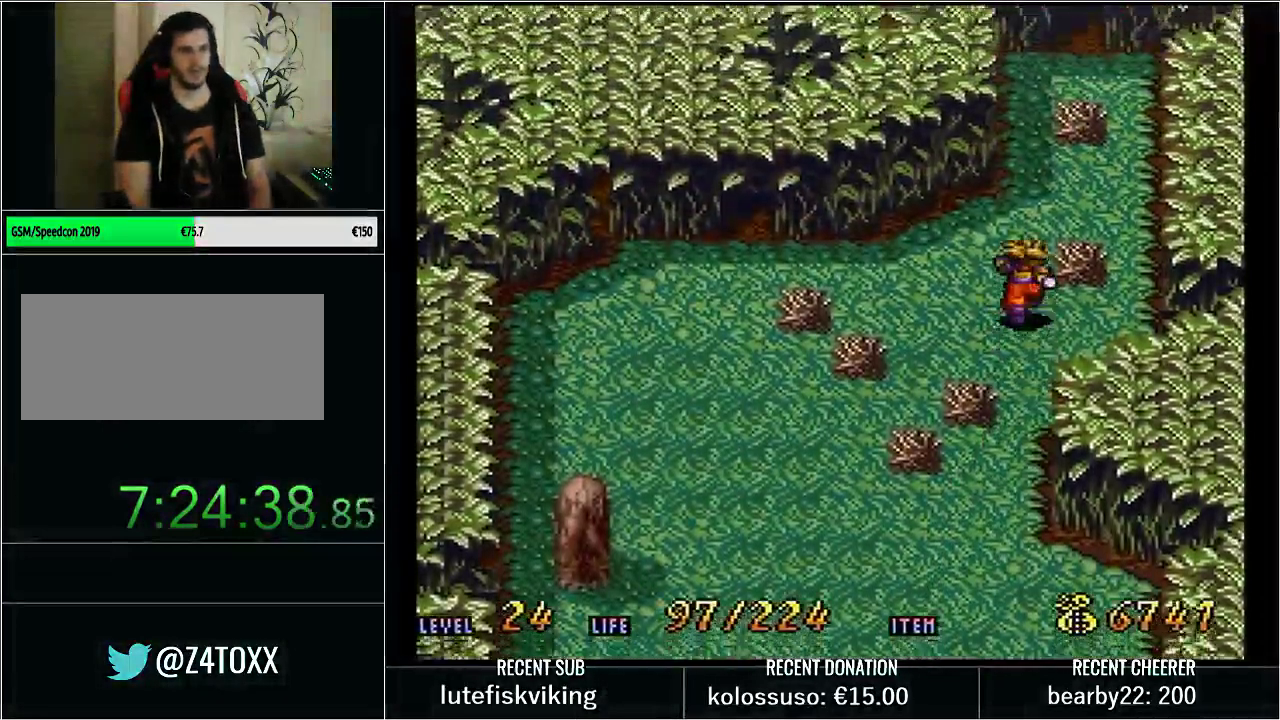
{"buttons": ["Y", "DPAD_UP"], "events": []}
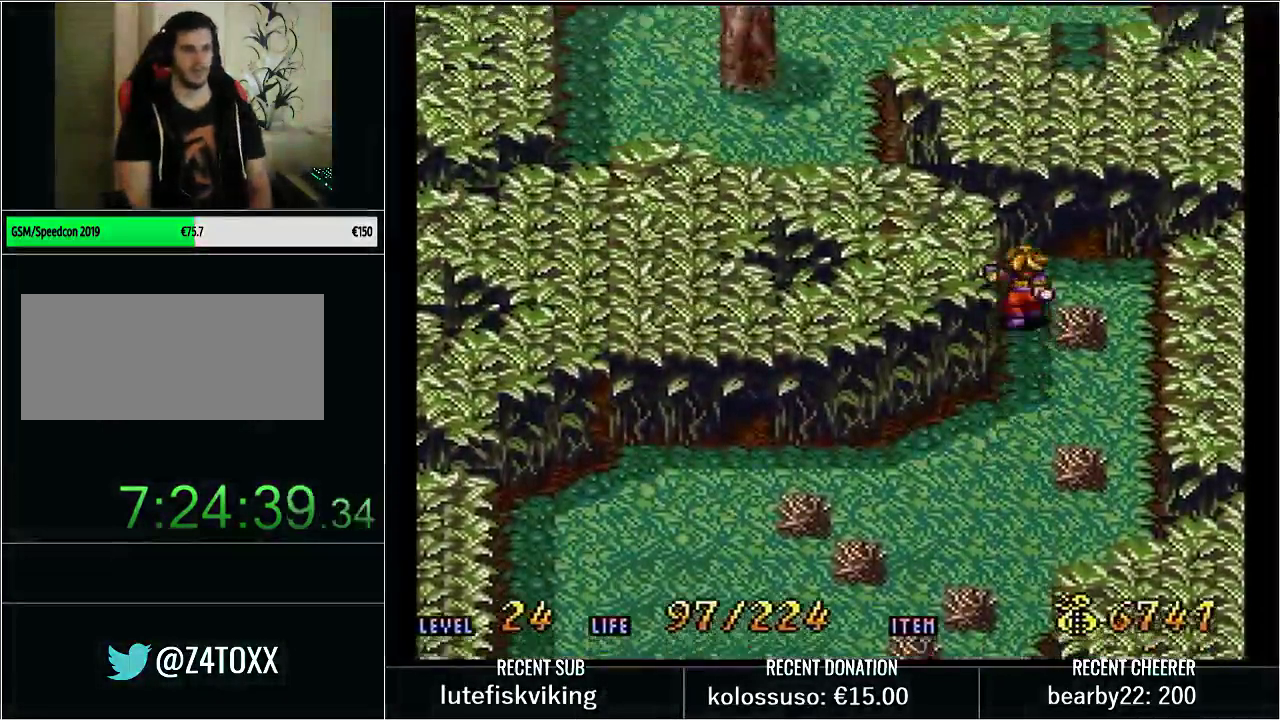
{"buttons": ["Y", "L1", "DPAD_UP"], "events": [[17, "DPAD_RIGHT", "down"], [17, "DPAD_UP", "up"], [133, "DPAD_UP", "down"], [167, "DPAD_RIGHT", "up"], [200, "L1", "down"]]}
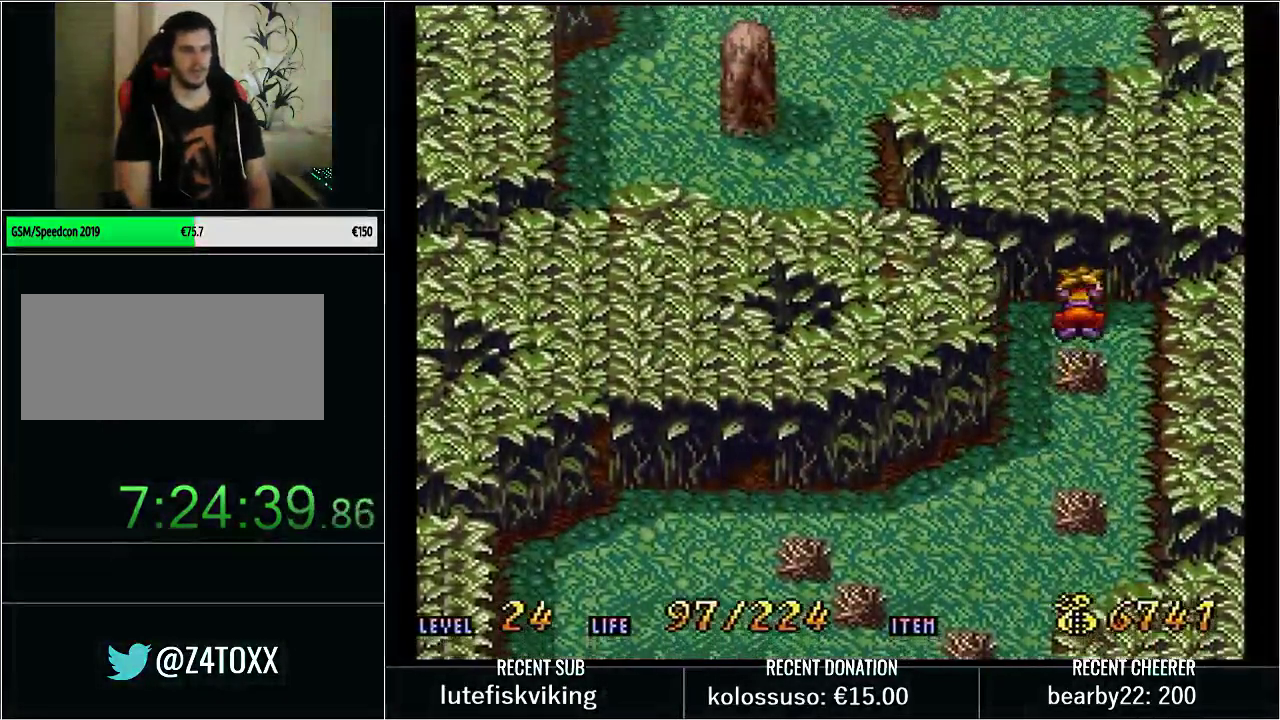
{"buttons": ["Y", "DPAD_UP"], "events": [[200, "L1", "up"]]}
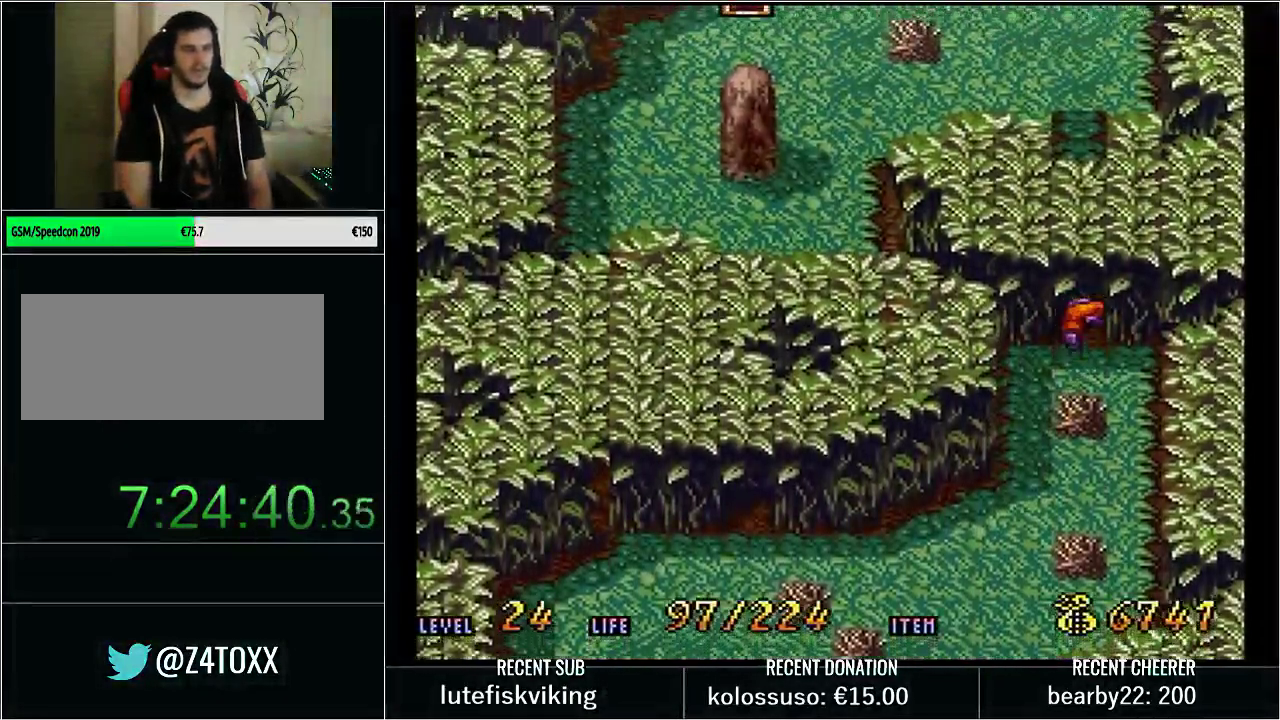
{"buttons": ["Y", "DPAD_UP"], "events": []}
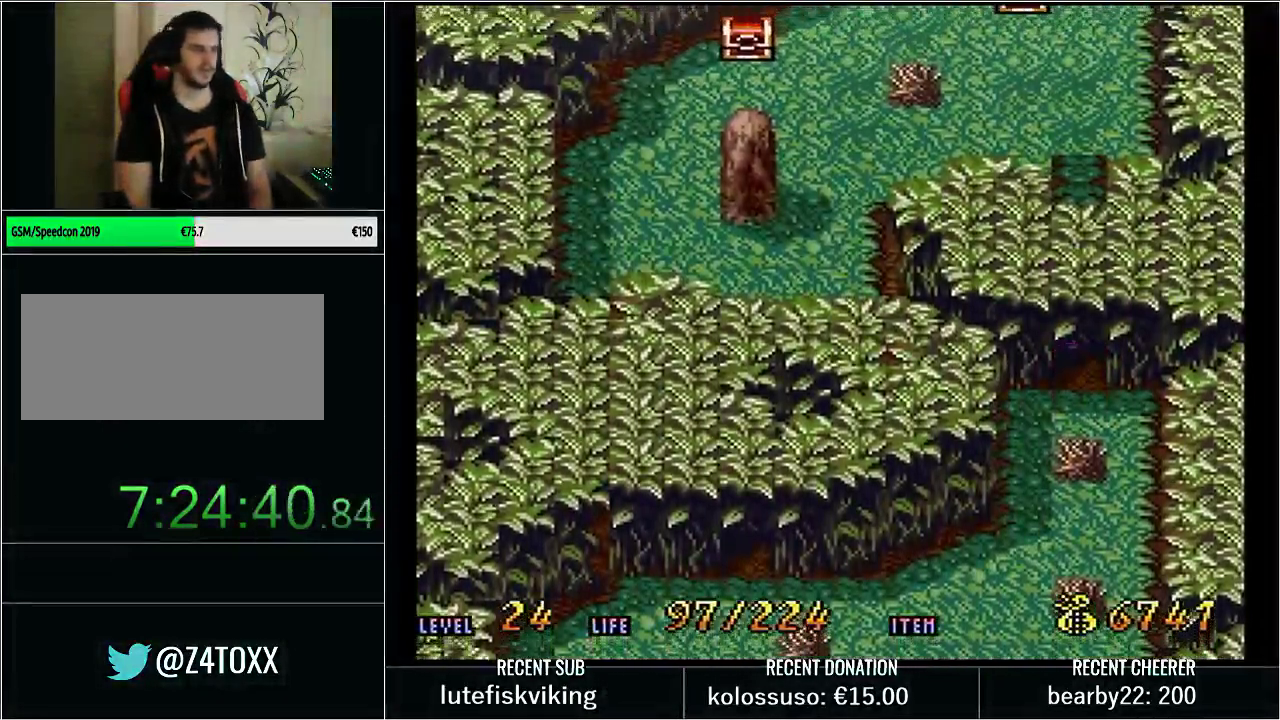
{"buttons": ["Y", "DPAD_UP"], "events": []}
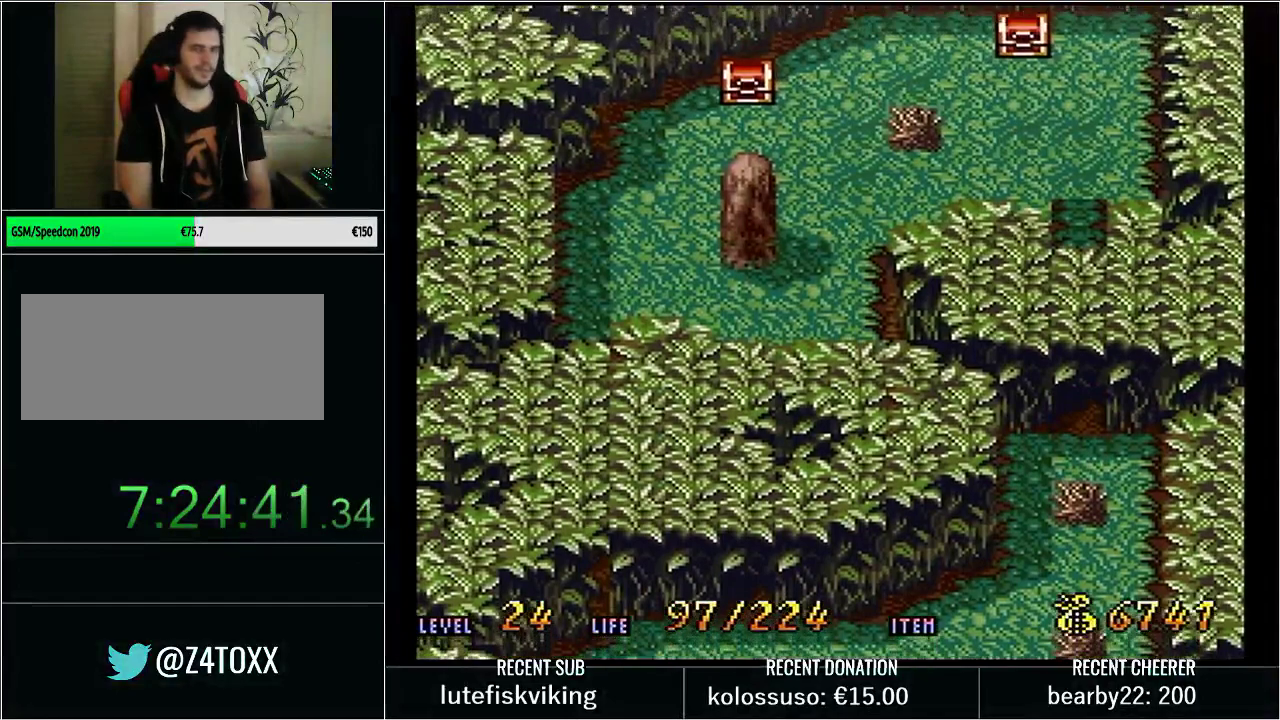
{"buttons": ["Y", "DPAD_UP"], "events": []}
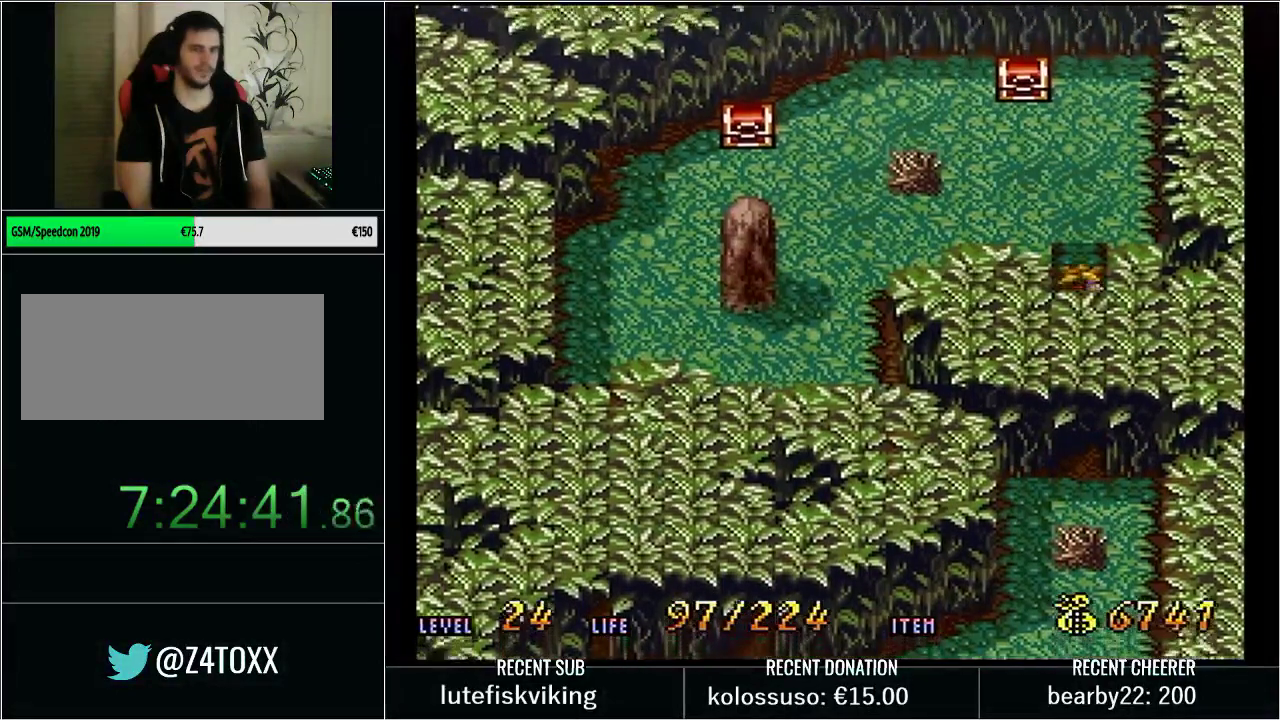
{"buttons": ["Y", "DPAD_UP"], "events": []}
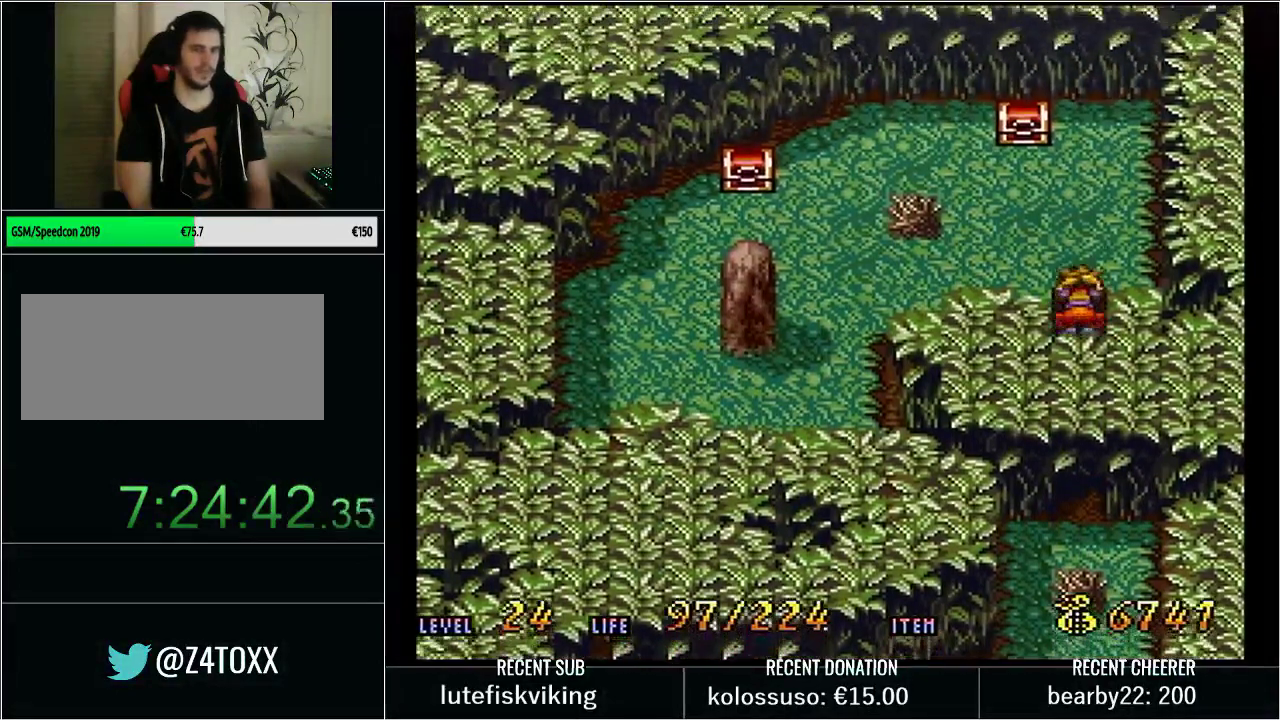
{"buttons": [], "events": [[117, "DPAD_LEFT", "down"], [317, "Y", "up"], [350, "DPAD_LEFT", "up"], [350, "L1", "down"], [500, "DPAD_UP", "up"], [500, "L1", "up"]]}
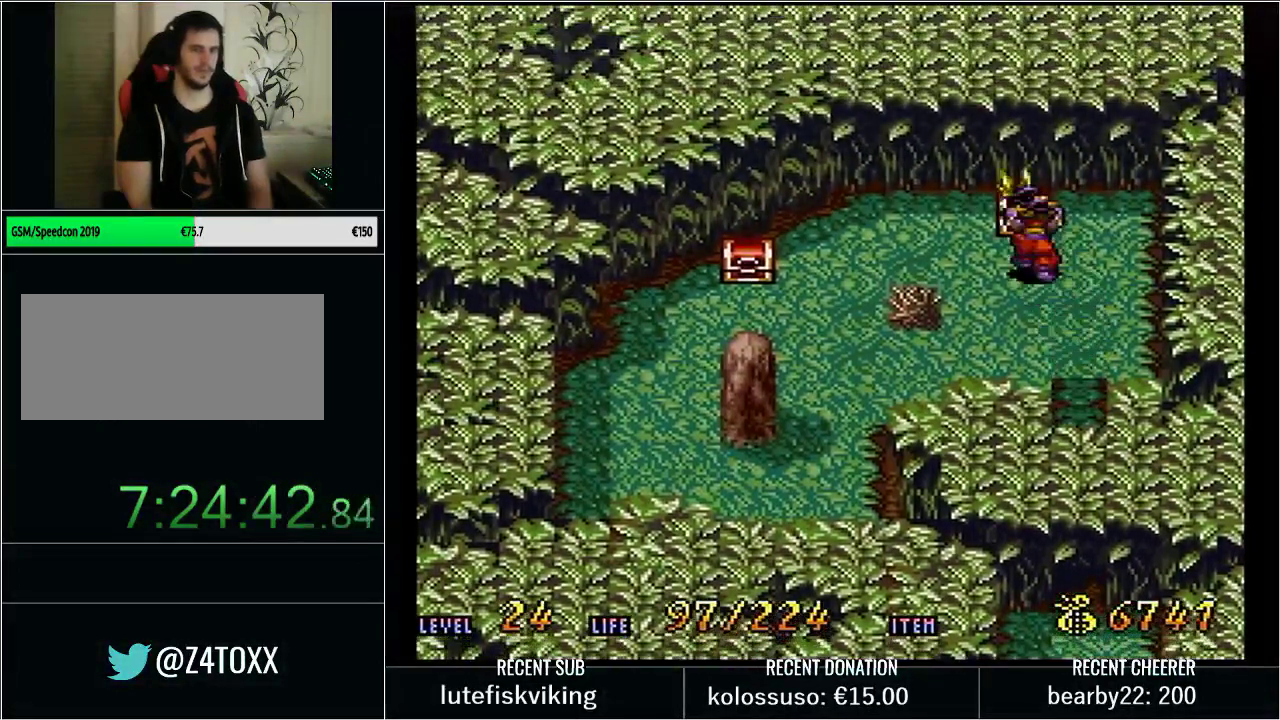
{"buttons": [], "events": [[100, "L1", "down"], [133, "X", "down"], [233, "L1", "up"], [250, "X", "up"], [317, "L1", "down"], [317, "X", "down"], [417, "X", "up"], [433, "L1", "up"]]}
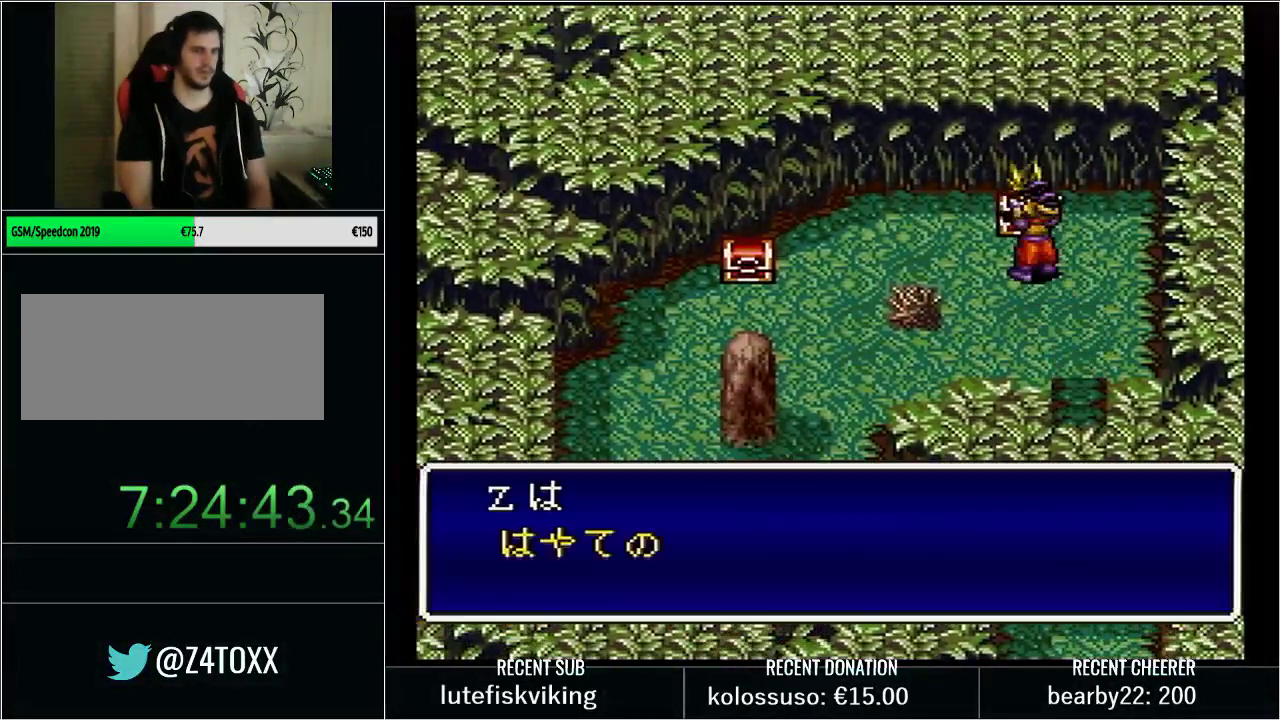
{"buttons": [], "events": [[17, "L1", "down"], [17, "X", "down"], [67, "X", "up"], [167, "L1", "up"]]}
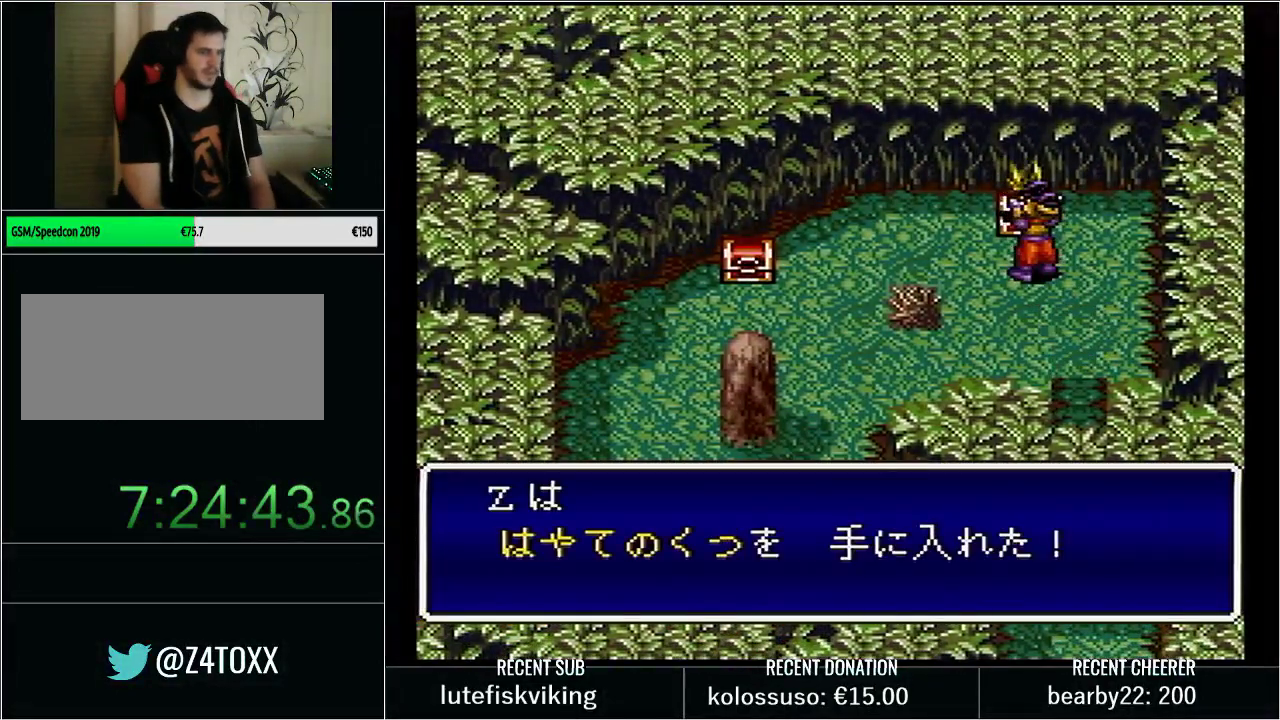
{"buttons": [], "events": []}